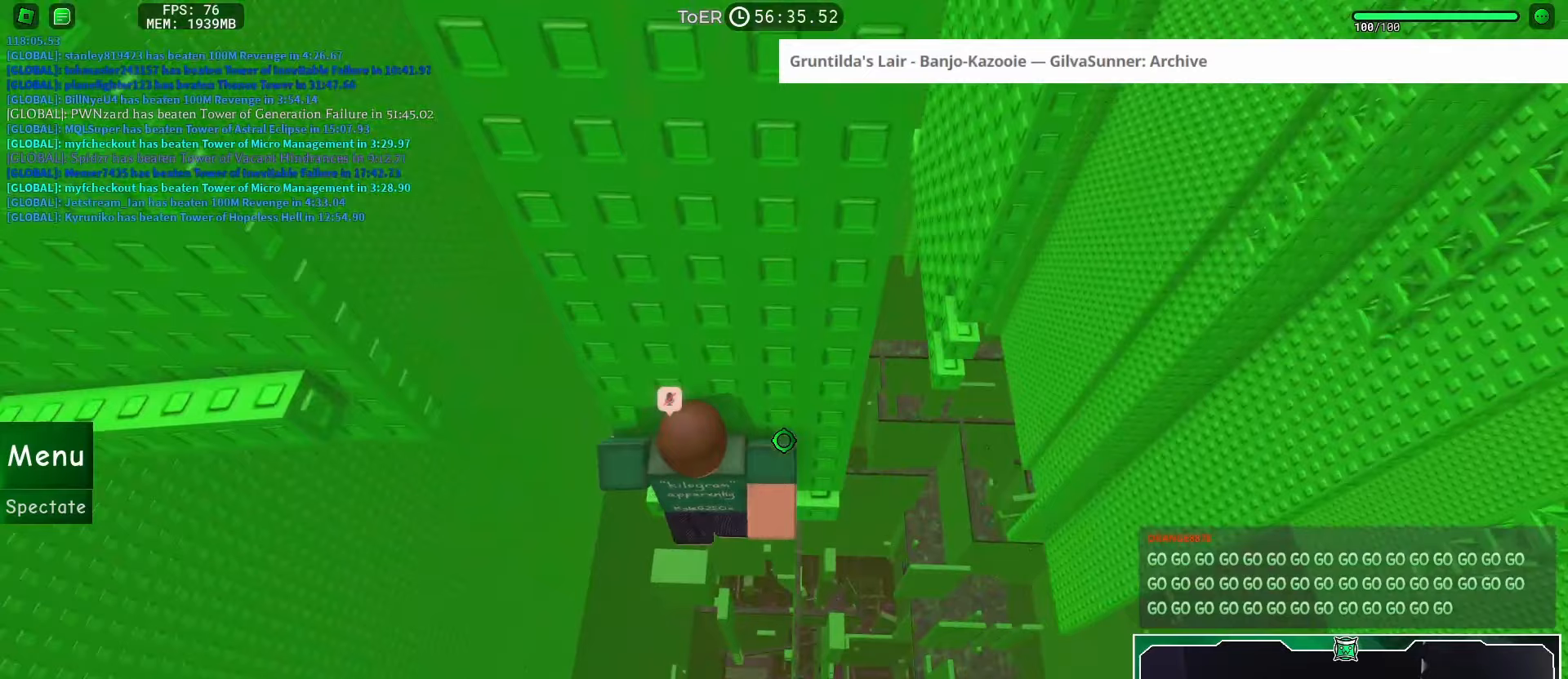
Gameplay with keyboard and mouse; each line is a JSON object with the keys and mouse buttons held at the frame after it (dt_ms = milliseconds from this image to that frame). "events" lists presses ("down") and releases ("up") of "a", "ctrl", "d", "e", "f", "q", "r", "s", "shift", "space", "tab", "w", "mouse_left", "mouse_wheel", "mouse_right", "mouse_mb4" and "mouse_mb5" between this image and that frame as [ms after this image, input, new state], when the widget could be followed in between. "mouse_left", "mouse_wheel", "mouse_right", "mouse_mb4", "mouse_mb5" = the "left", "wheel", "right", "mb4", "mb5" buttons of the "mouse" list. No other keys are recorded. "wheel" means that the mouse wheel is clicked or scrolled. Mouse movement is not recorded.
{"dt_ms": 150, "keys": ["a", "w"], "mouse": [], "events": [[150, "a", "down"], [150, "w", "down"]]}
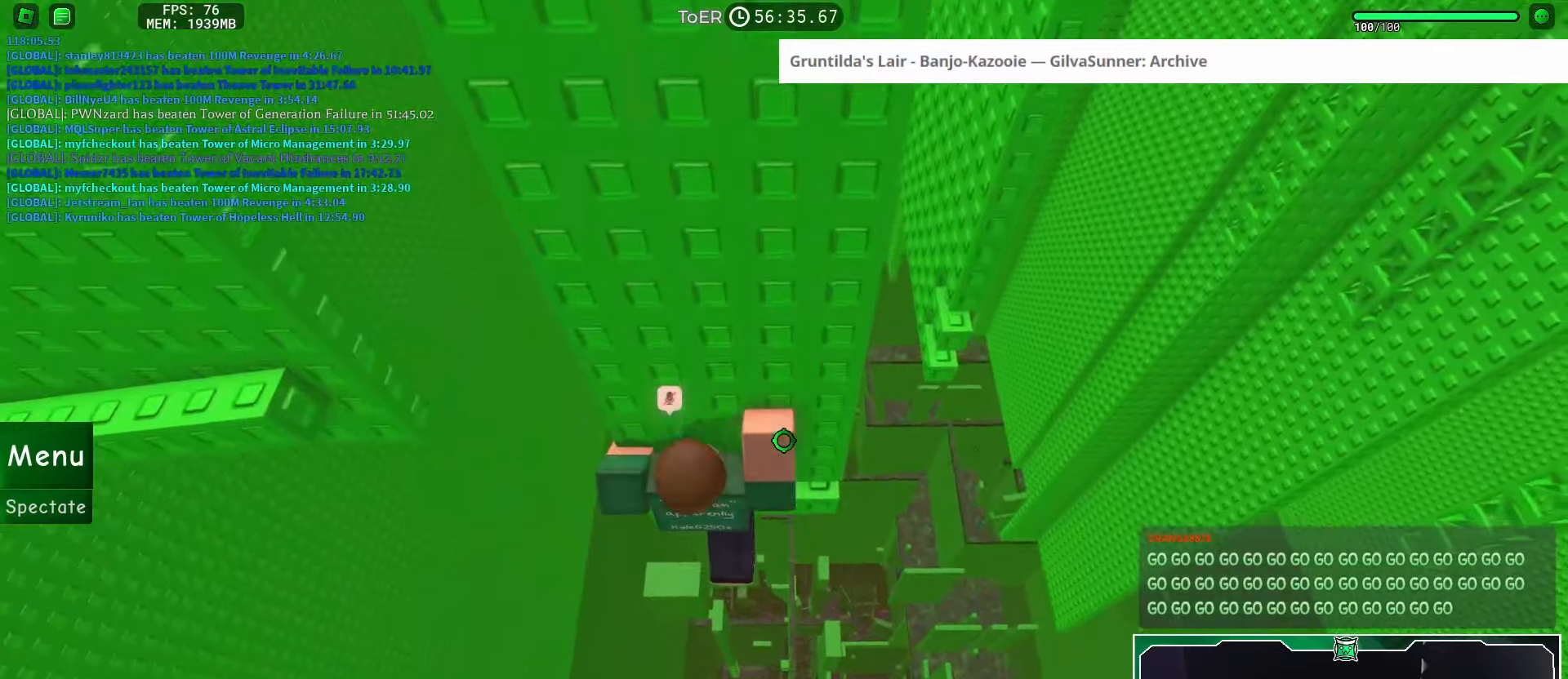
{"dt_ms": 501, "keys": ["a"], "mouse": [], "events": [[100, "a", "up"], [117, "w", "up"], [317, "a", "down"], [317, "w", "down"], [417, "w", "up"], [434, "space", "down"], [501, "space", "up"]]}
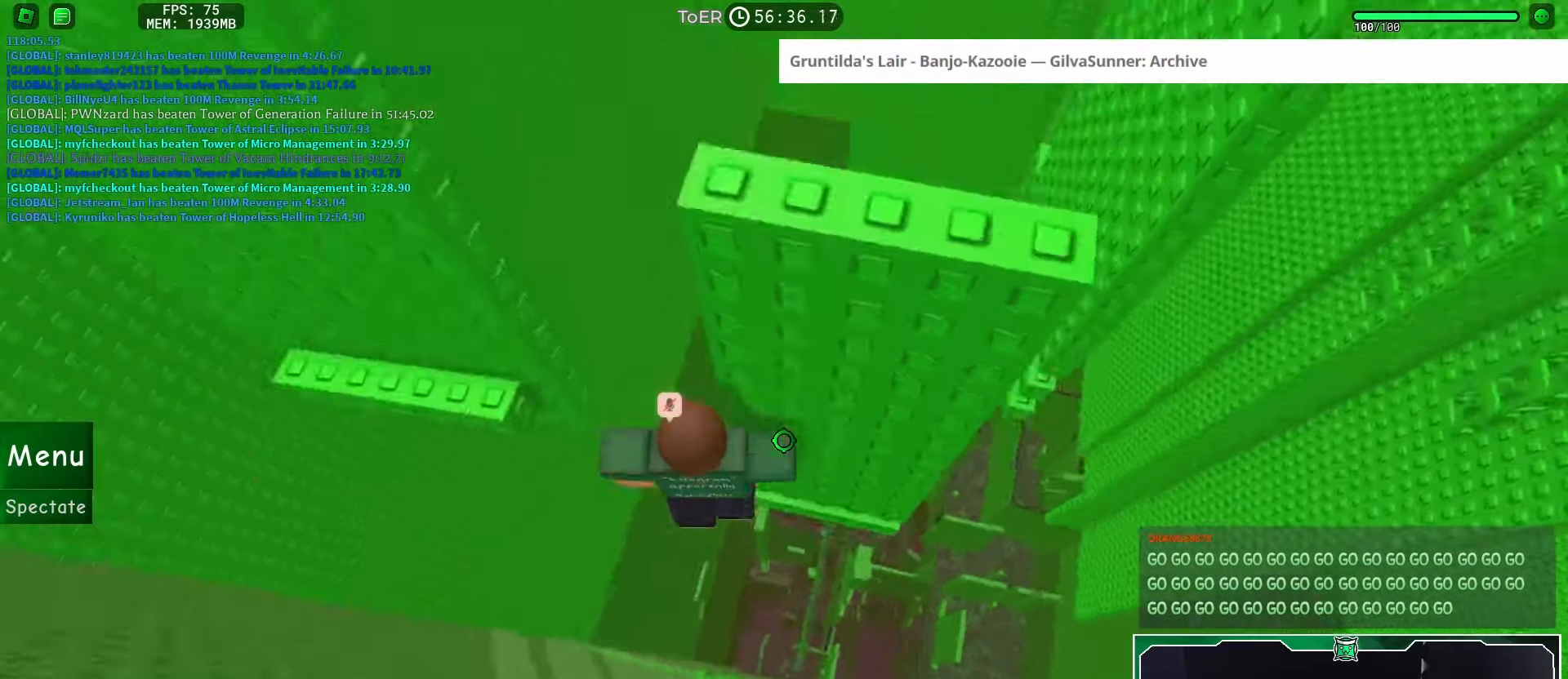
{"dt_ms": 500, "keys": ["d", "space"], "mouse": [], "events": [[233, "w", "down"], [350, "a", "up"], [367, "w", "up"], [450, "d", "down"], [500, "space", "down"]]}
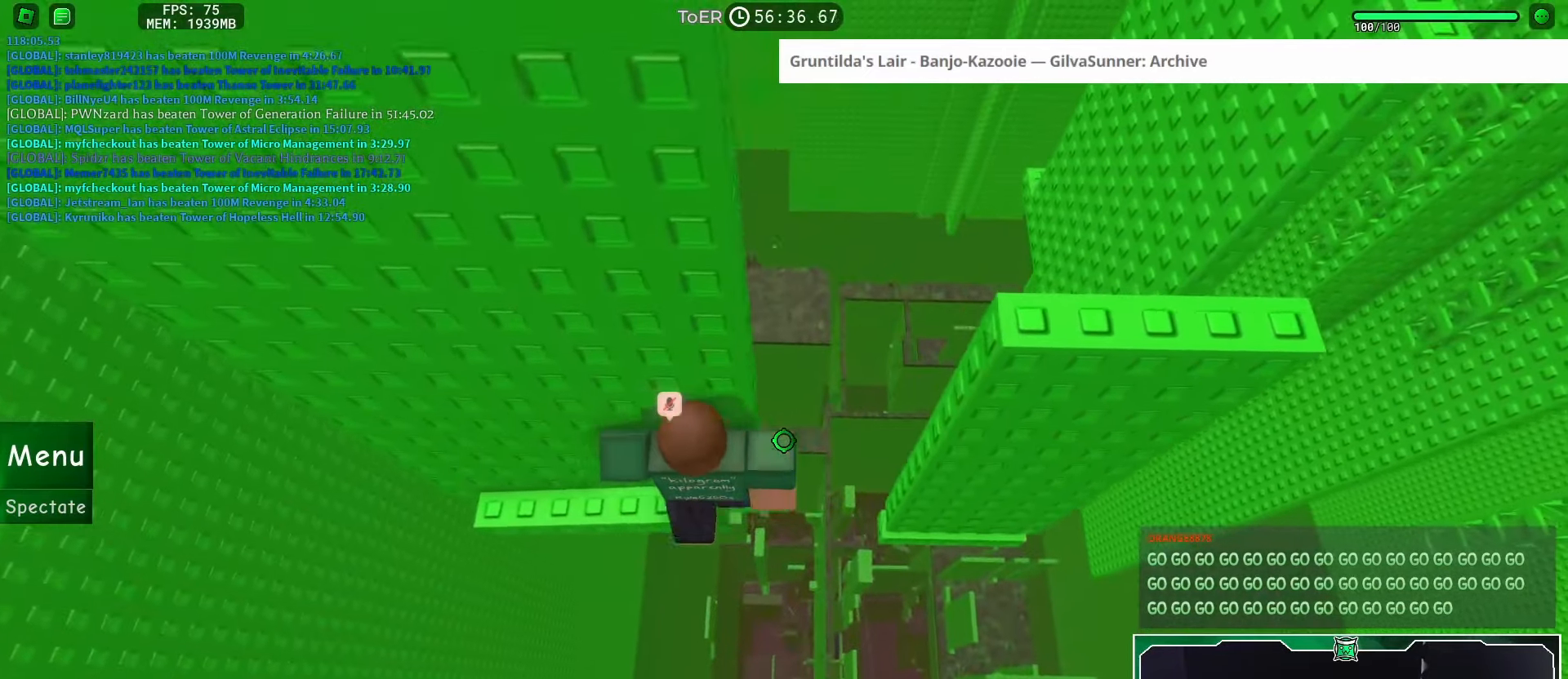
{"dt_ms": 501, "keys": ["d"], "mouse": [], "events": [[100, "space", "up"]]}
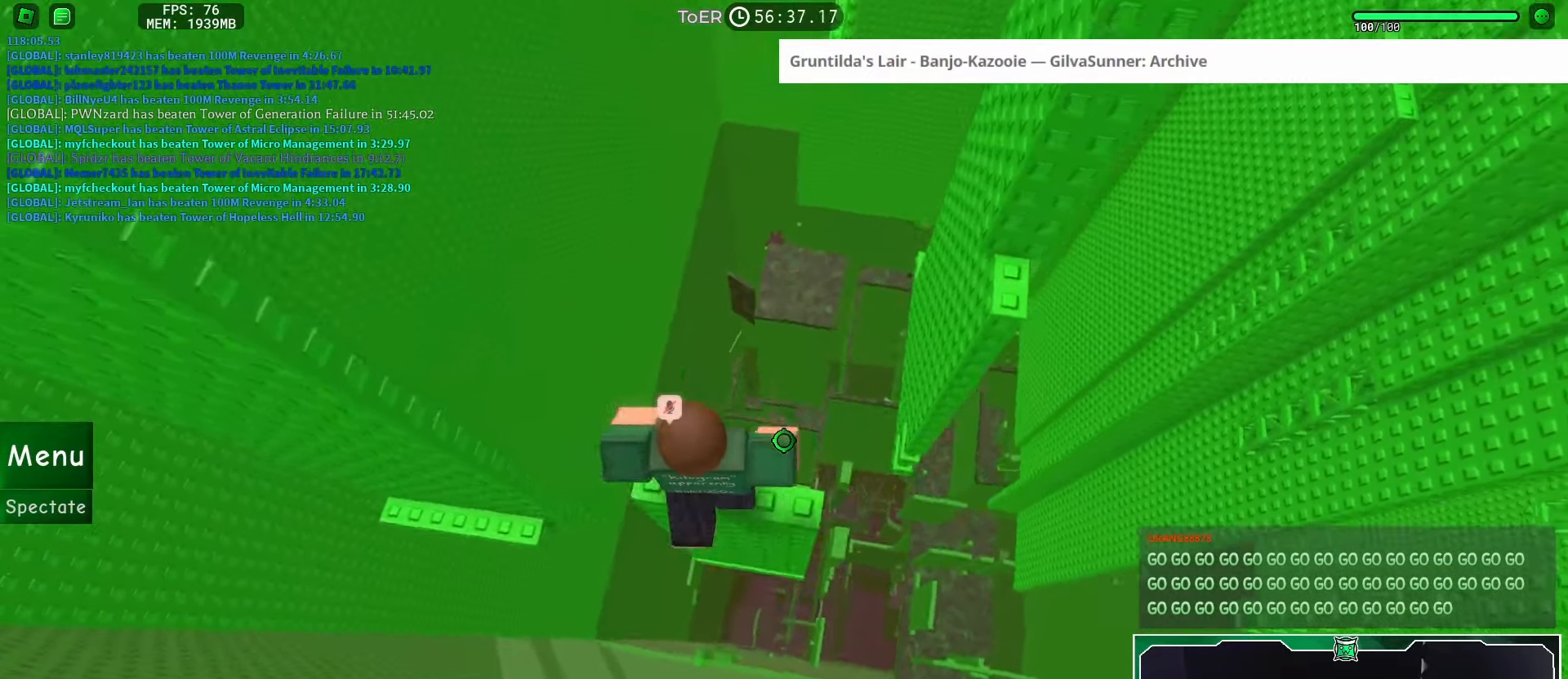
{"dt_ms": 500, "keys": ["w"], "mouse": [], "events": [[116, "w", "down"], [183, "space", "down"], [283, "space", "up"], [300, "d", "up"]]}
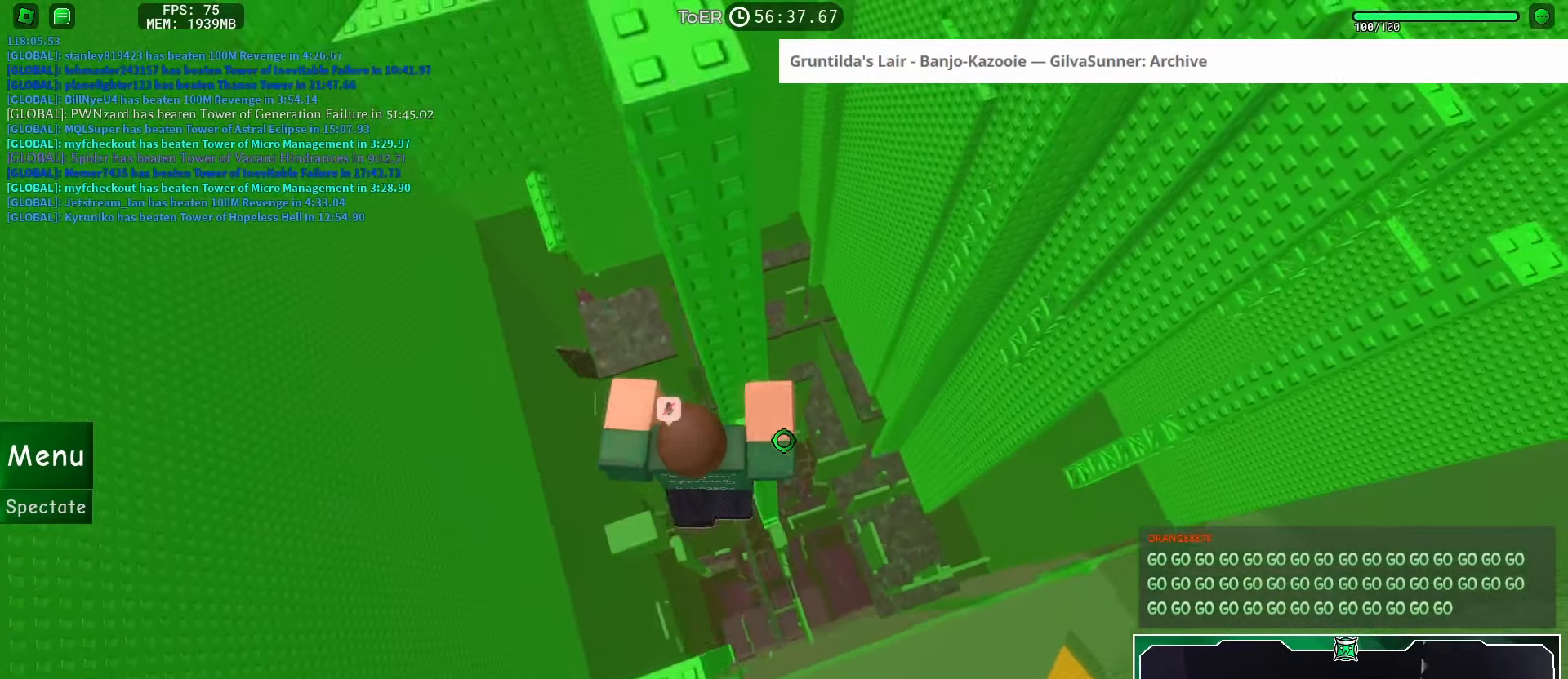
{"dt_ms": 501, "keys": [], "mouse": [], "events": [[84, "d", "down"], [184, "d", "up"], [217, "w", "up"], [417, "d", "down"], [434, "w", "down"], [501, "d", "up"], [501, "w", "up"]]}
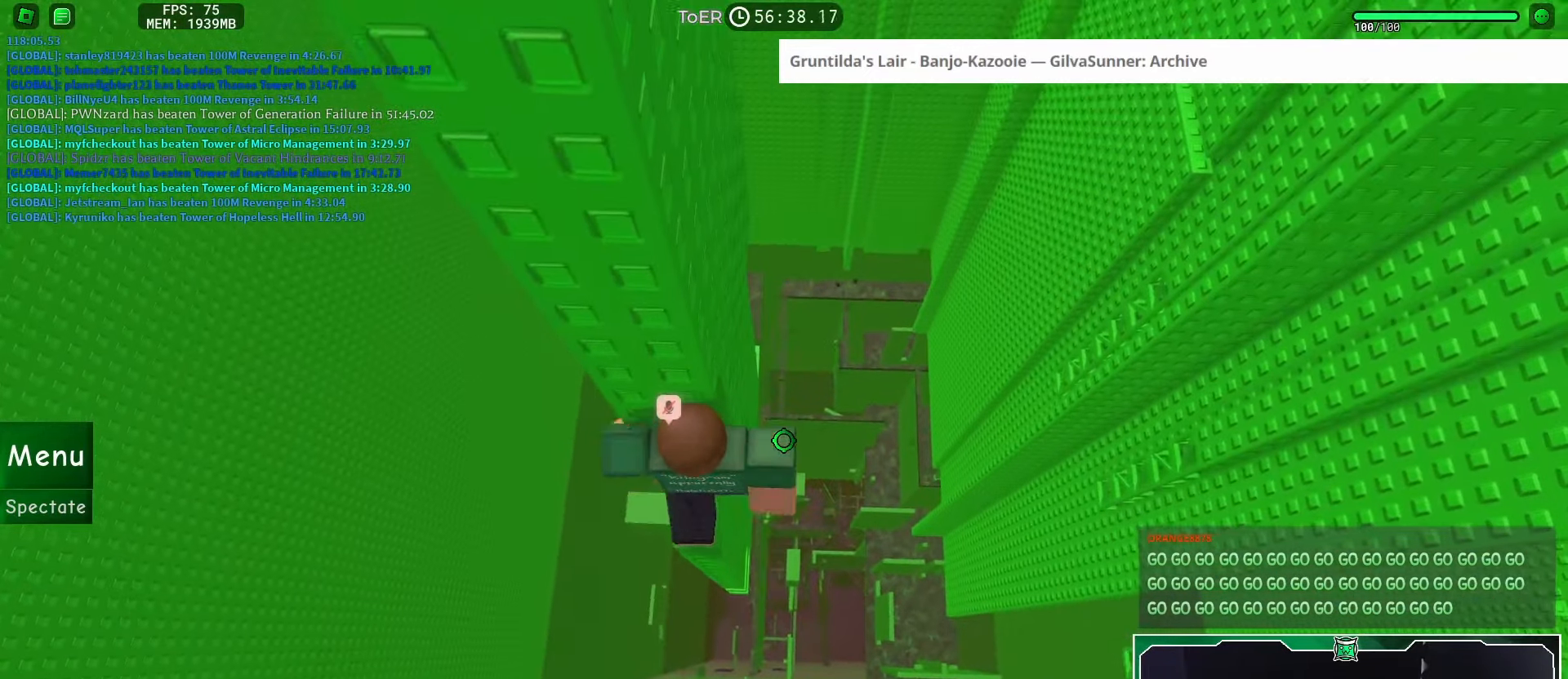
{"dt_ms": 500, "keys": ["d", "space"], "mouse": [], "events": [[200, "d", "down"], [200, "w", "down"], [333, "w", "up"], [367, "space", "down"]]}
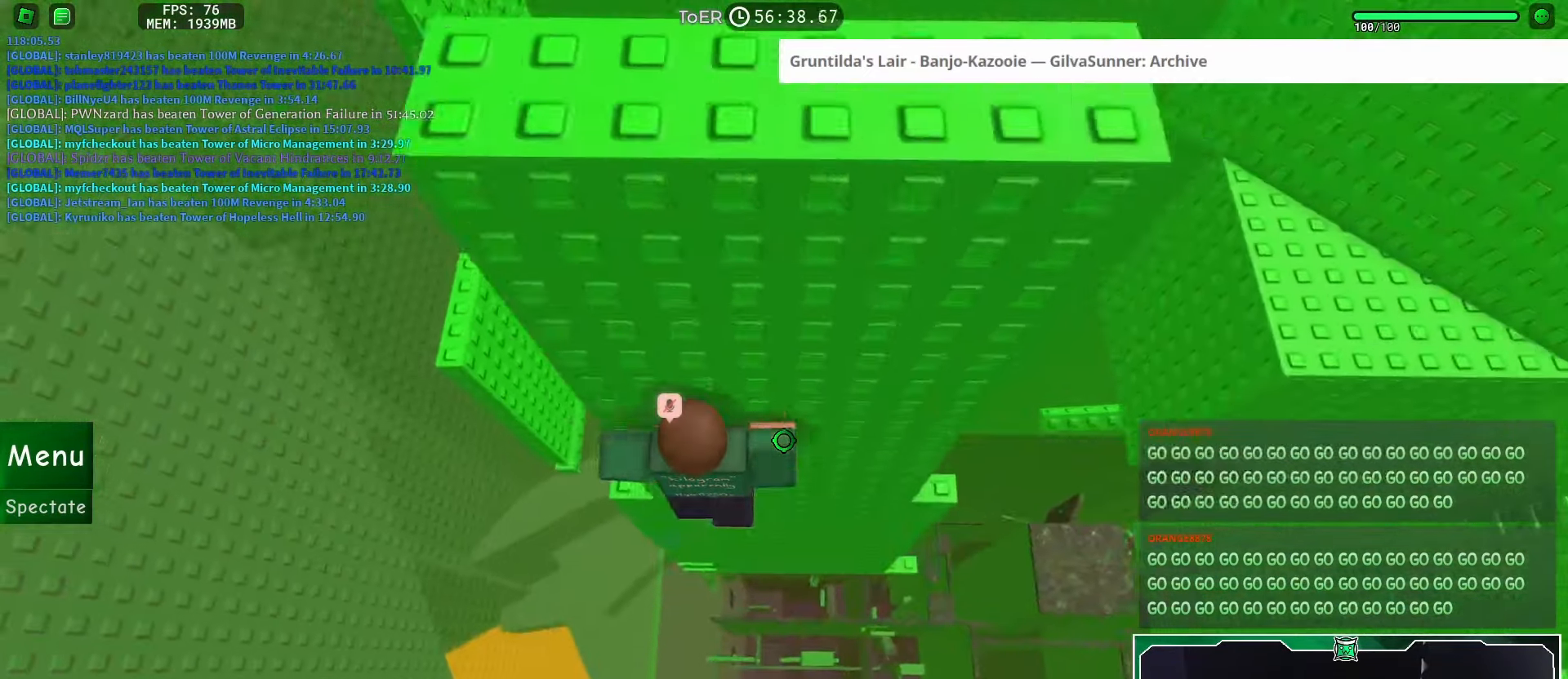
{"dt_ms": 501, "keys": [], "mouse": [], "events": [[134, "space", "up"], [367, "w", "down"], [467, "d", "up"], [467, "w", "up"]]}
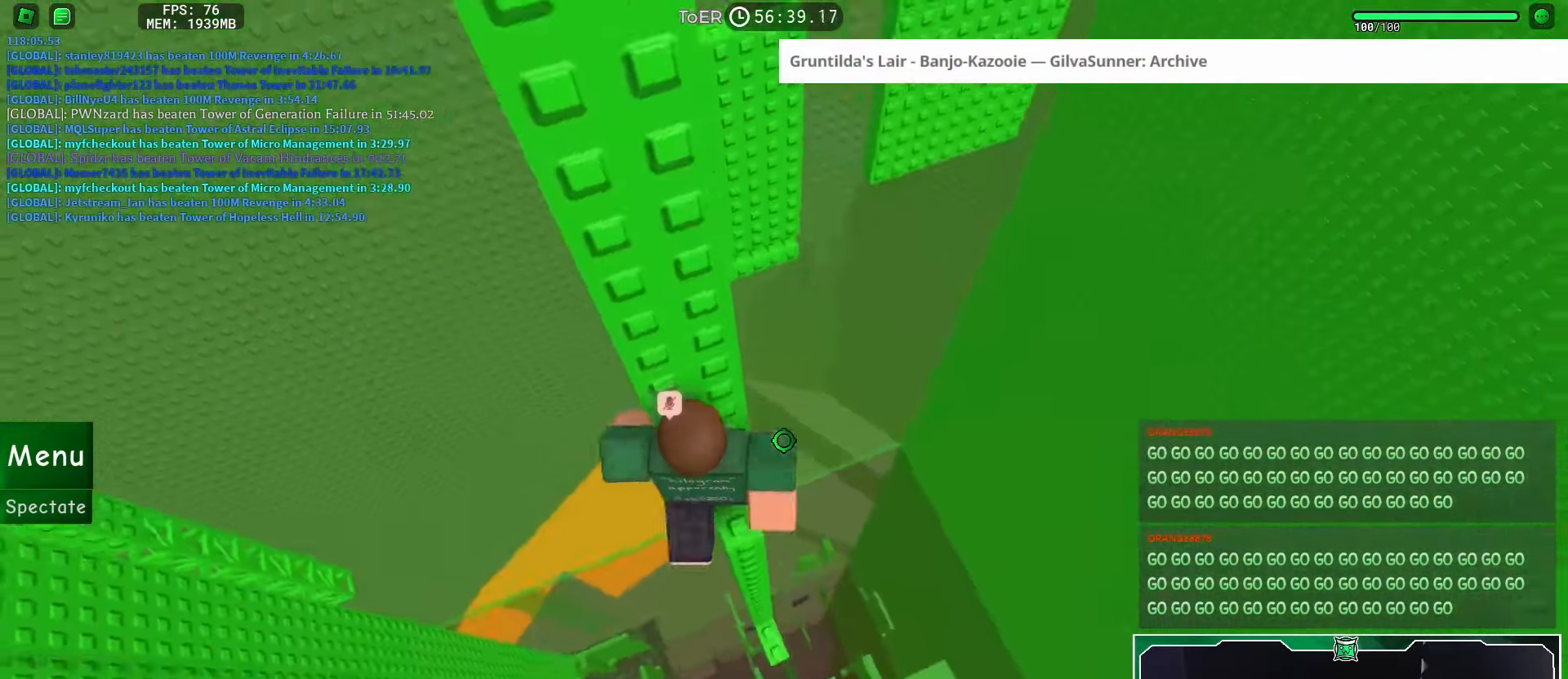
{"dt_ms": 500, "keys": [], "mouse": [], "events": [[300, "d", "down"], [367, "d", "up"]]}
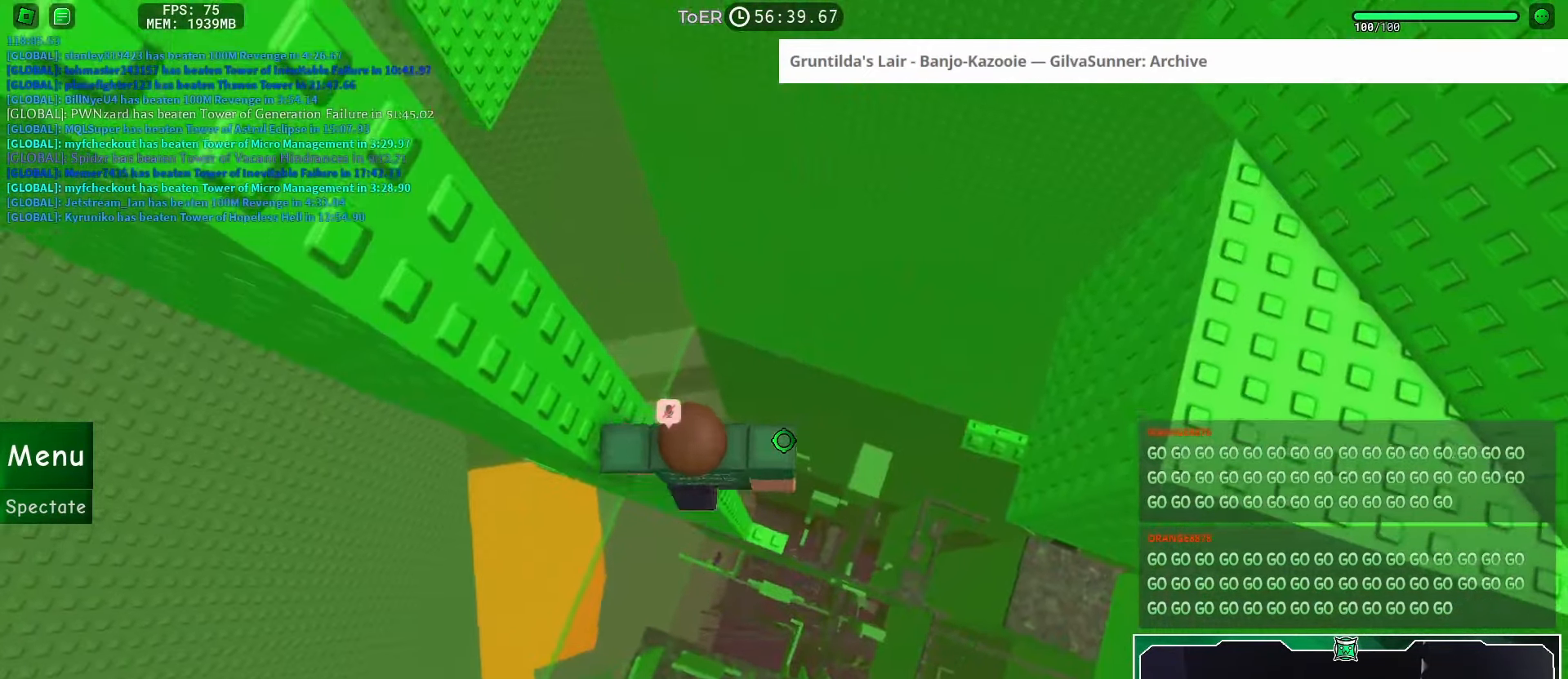
{"dt_ms": 501, "keys": ["d"], "mouse": [], "events": [[34, "d", "down"], [150, "space", "down"], [217, "space", "up"]]}
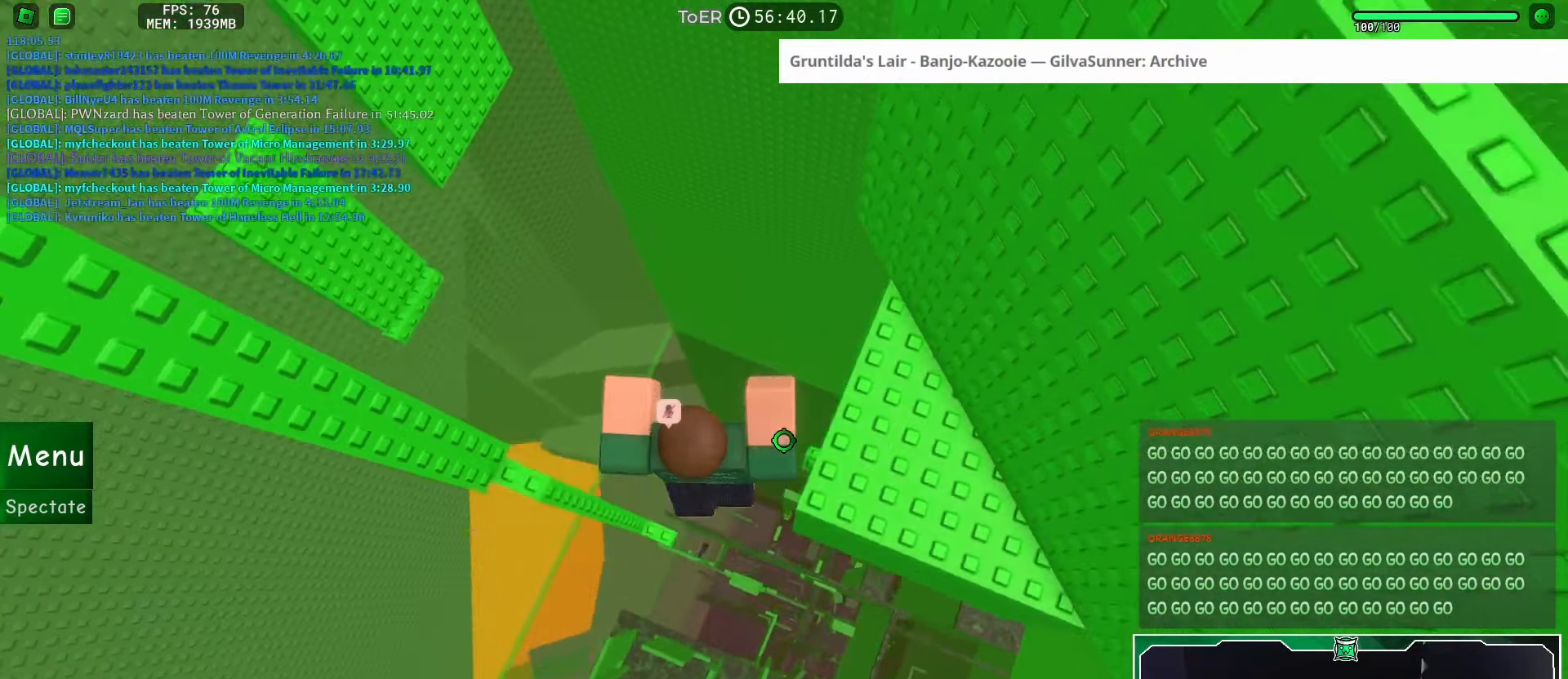
{"dt_ms": 500, "keys": ["d", "w"], "mouse": [], "events": [[150, "w", "down"]]}
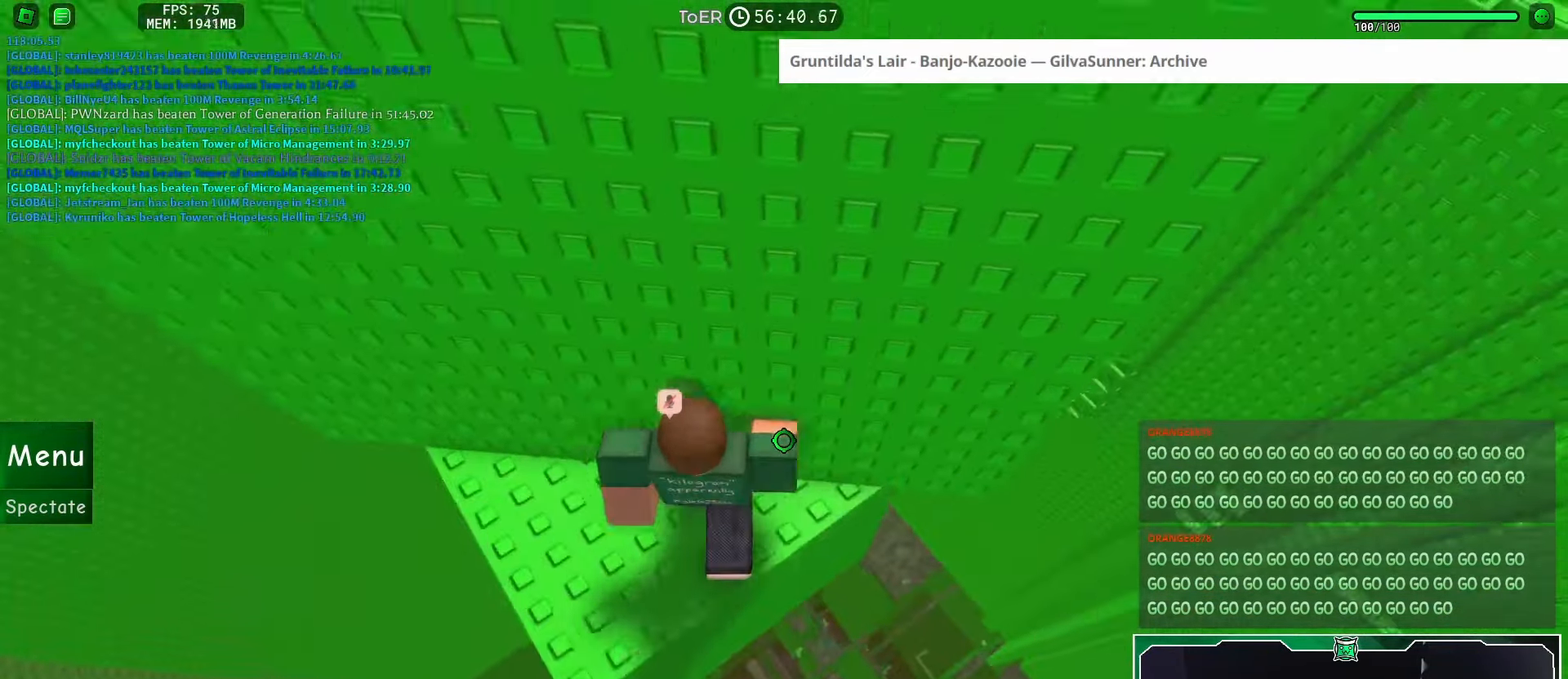
{"dt_ms": 501, "keys": [], "mouse": [], "events": [[351, "d", "up"], [368, "w", "up"]]}
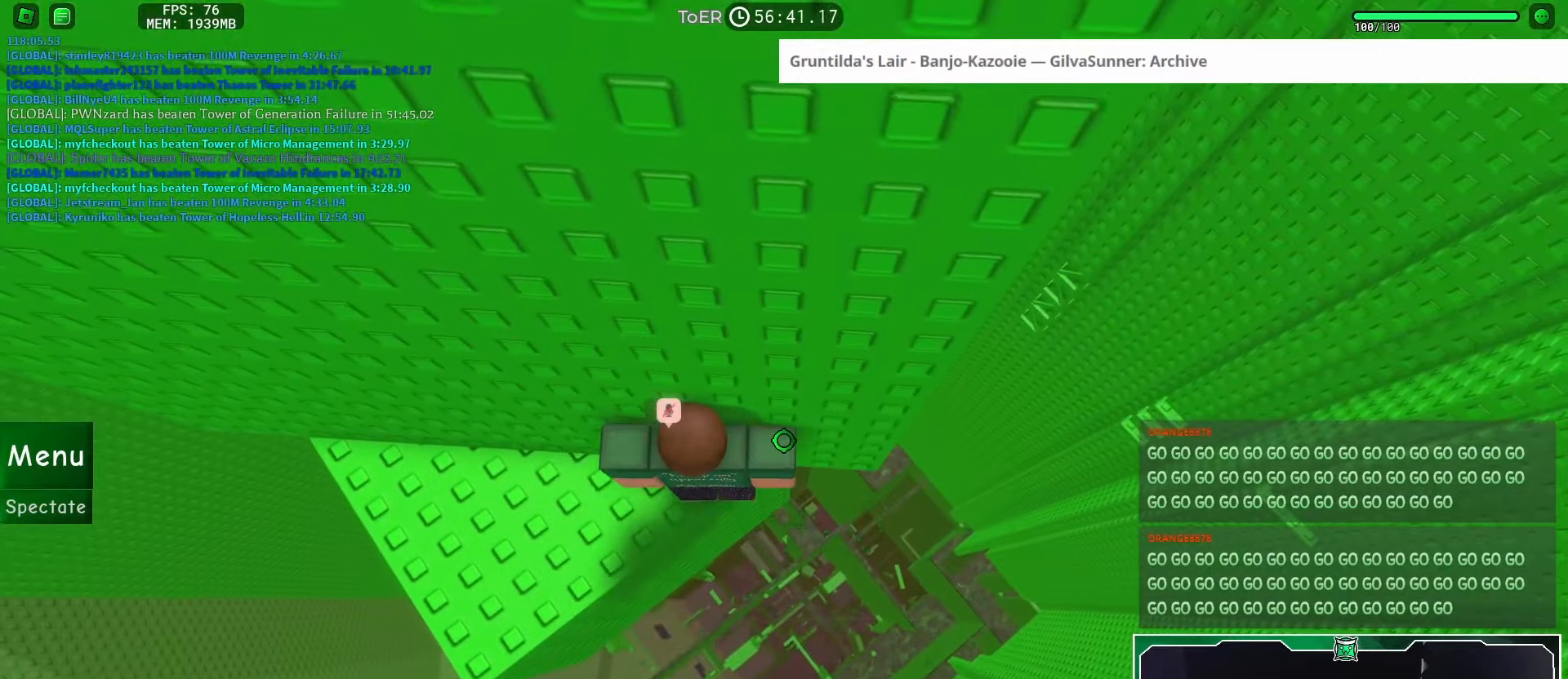
{"dt_ms": 501, "keys": ["d"], "mouse": [], "events": [[101, "d", "down"], [284, "space", "down"], [351, "space", "up"]]}
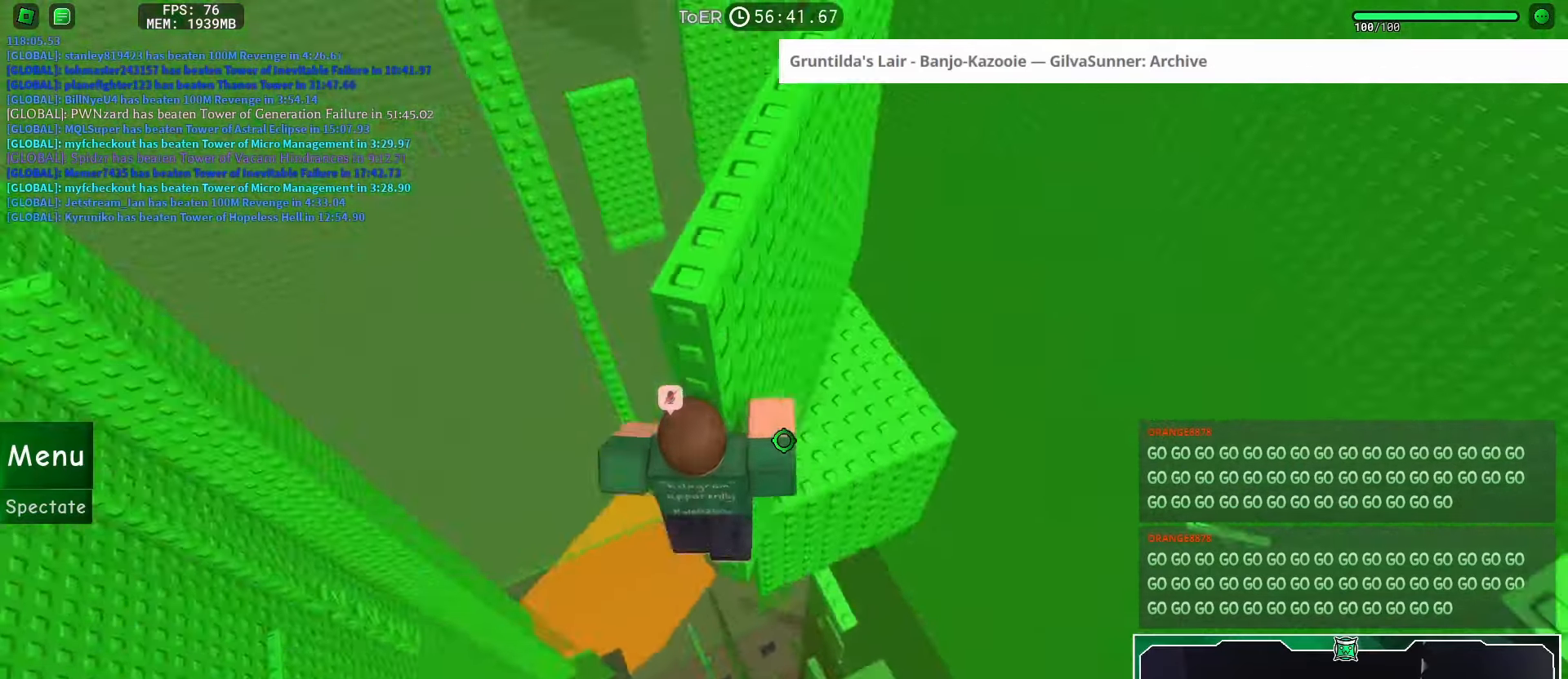
{"dt_ms": 500, "keys": ["d"], "mouse": [], "events": []}
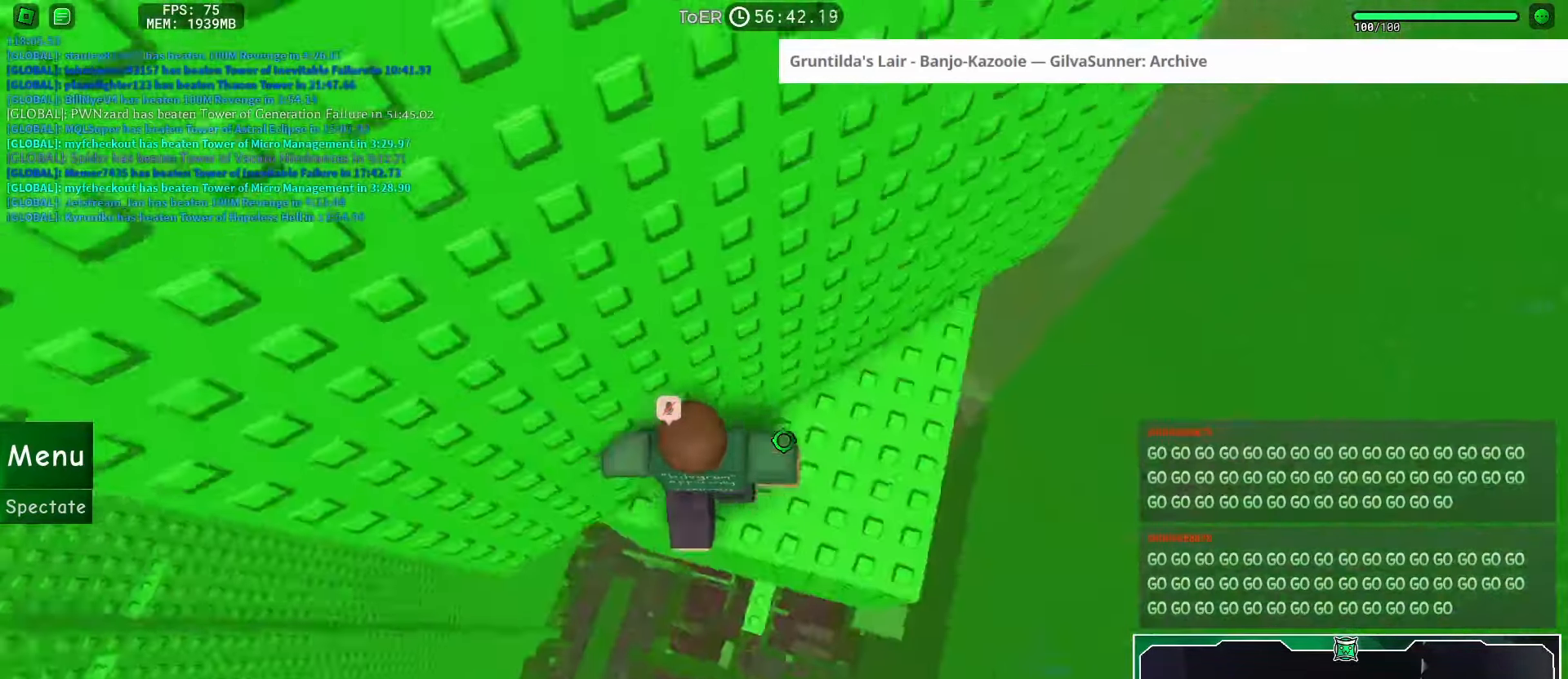
{"dt_ms": 501, "keys": ["d"], "mouse": [], "events": [[17, "w", "down"], [117, "w", "up"], [134, "d", "up"], [384, "d", "down"]]}
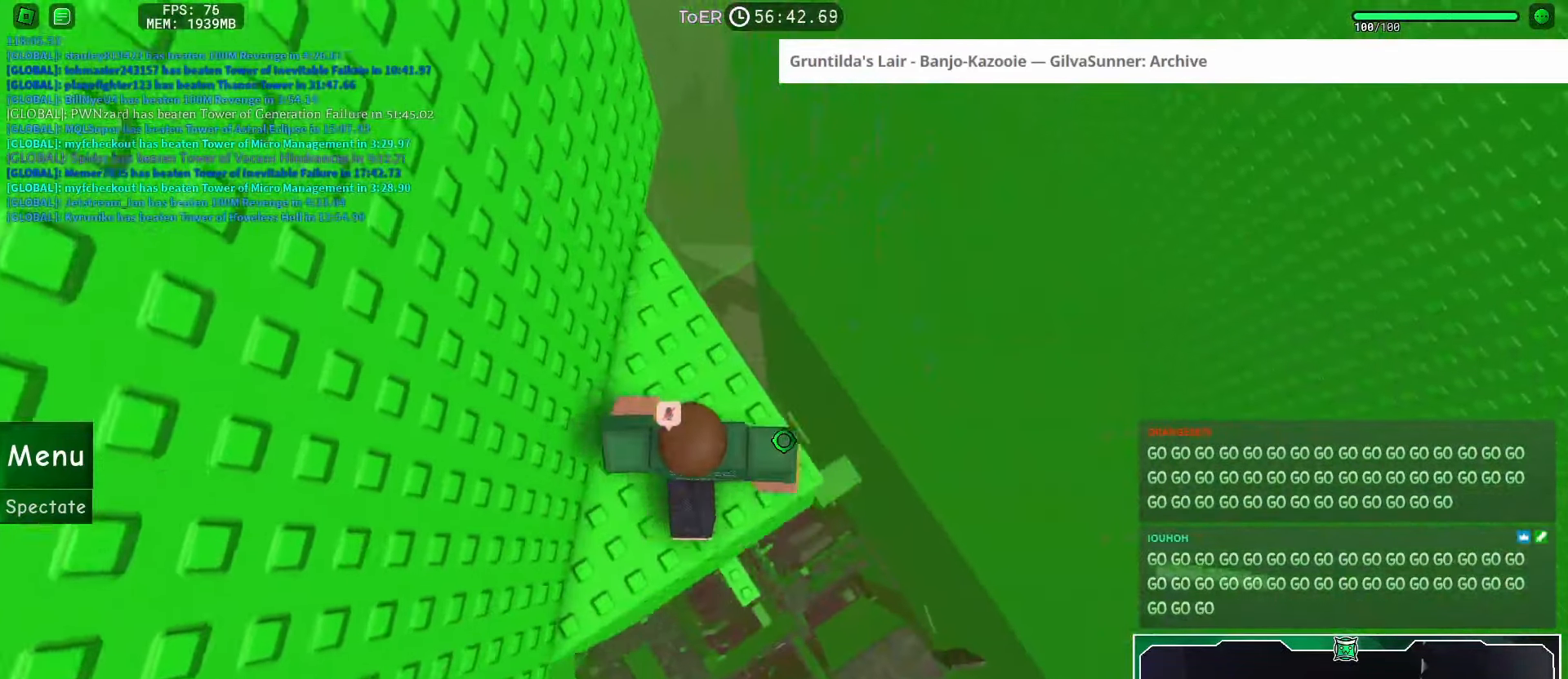
{"dt_ms": 500, "keys": [], "mouse": ["right"], "events": [[83, "d", "up"], [300, "mouse_right", "down"], [334, "shift", "down"], [417, "shift", "up"]]}
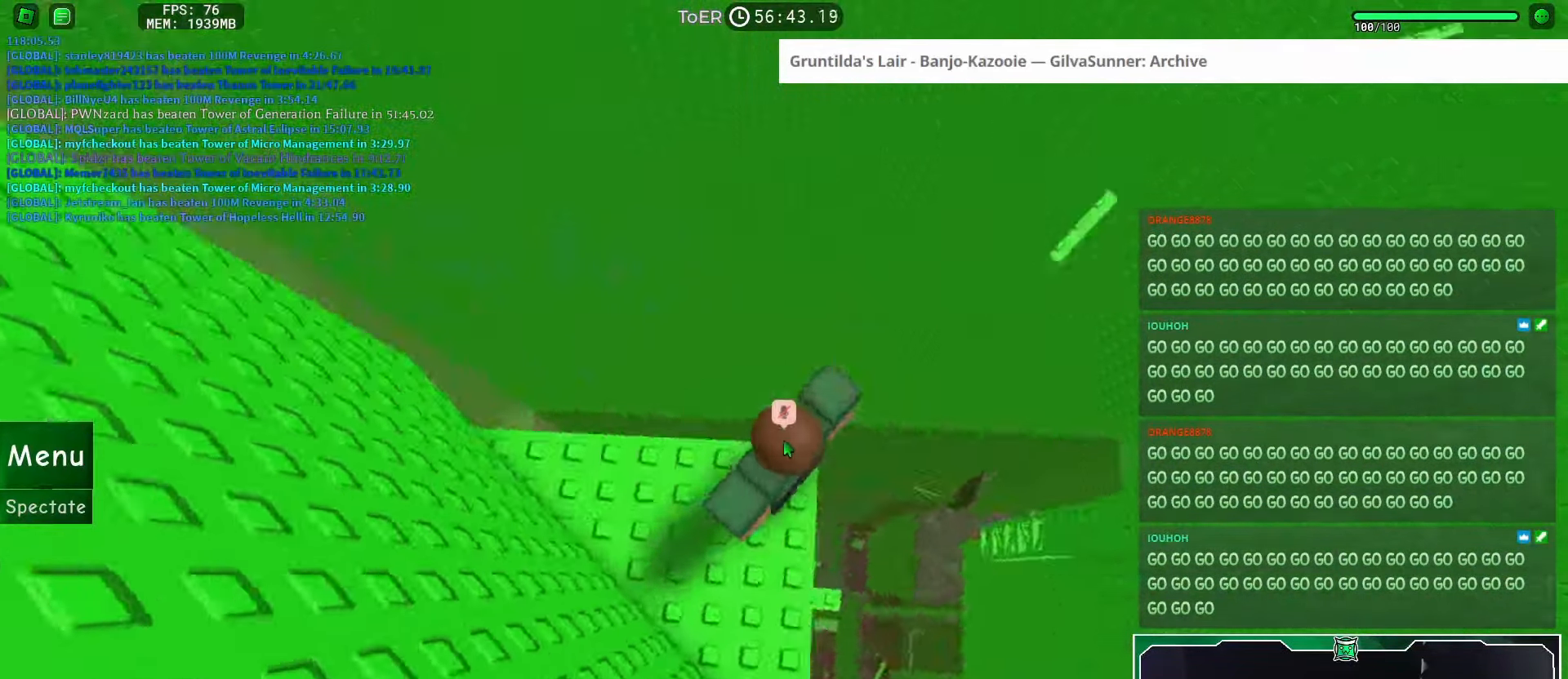
{"dt_ms": 501, "keys": ["w"], "mouse": ["right"], "events": [[284, "w", "down"], [418, "space", "down"], [484, "space", "up"]]}
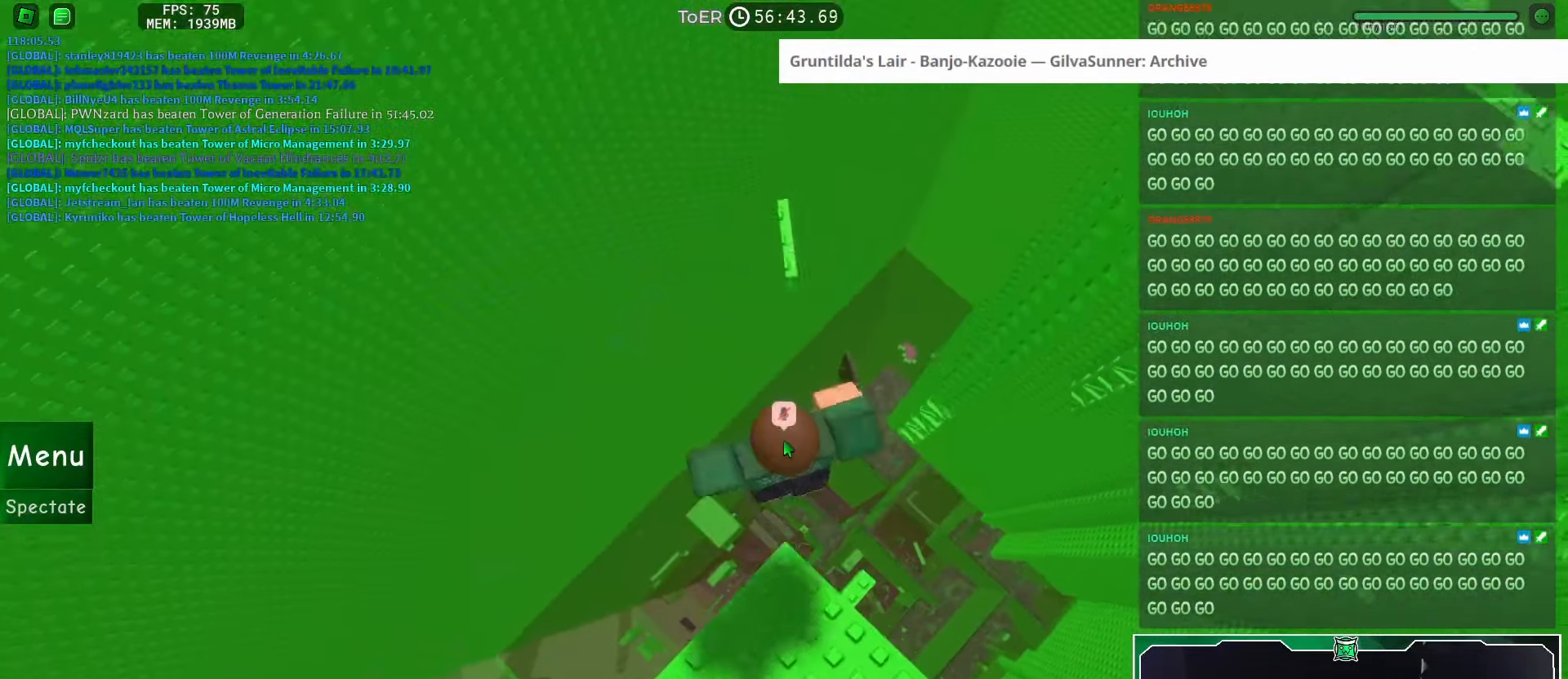
{"dt_ms": 500, "keys": ["w"], "mouse": ["right"], "events": []}
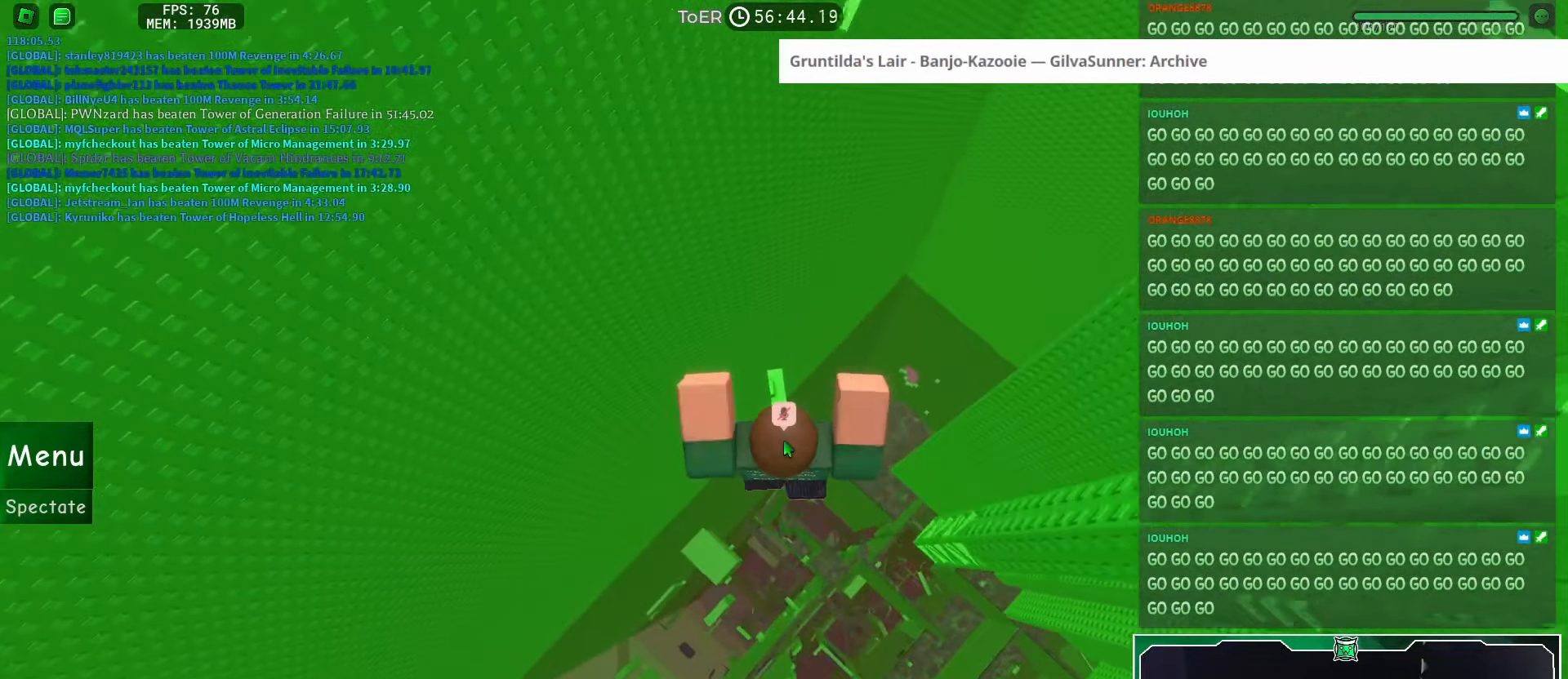
{"dt_ms": 501, "keys": [], "mouse": [], "events": [[17, "w", "up"], [184, "mouse_wheel", "down"], [401, "mouse_right", "up"], [401, "mouse_wheel", "up"]]}
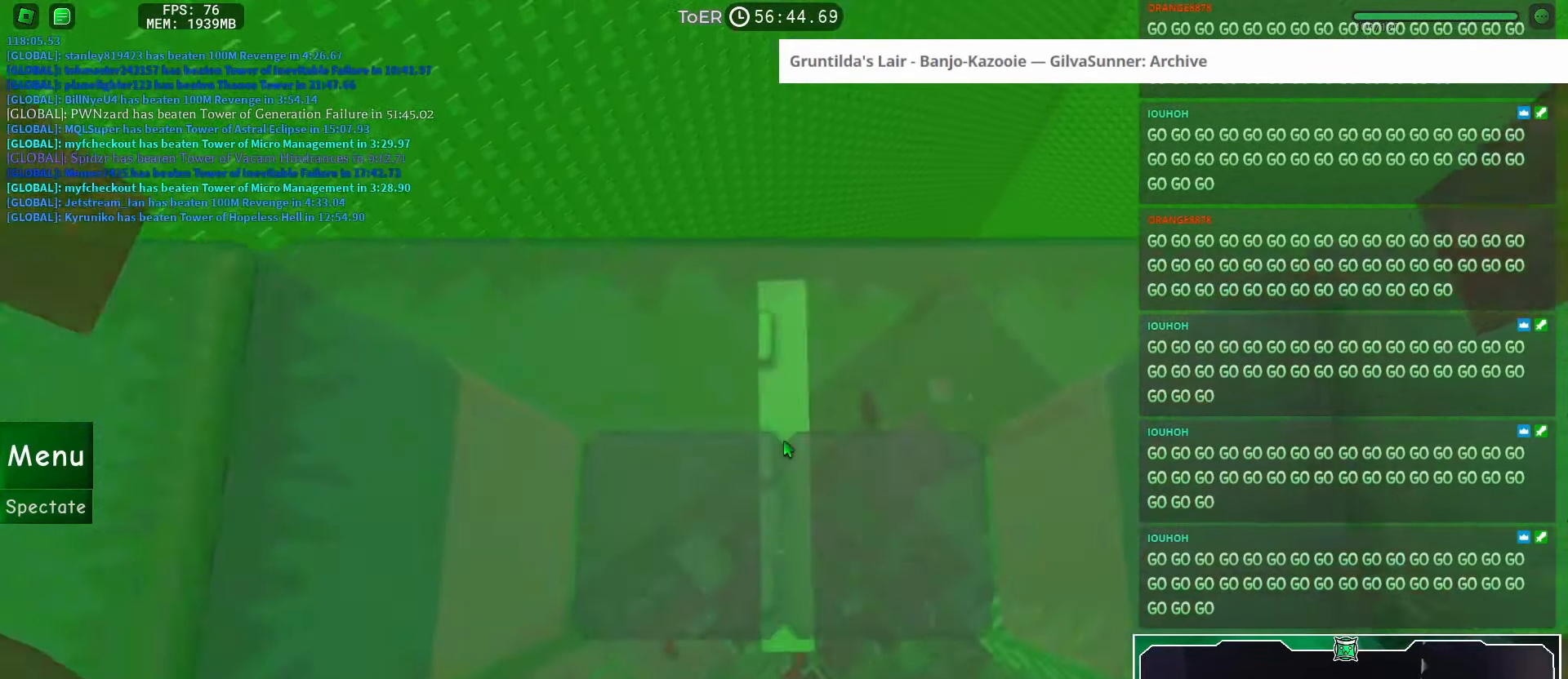
{"dt_ms": 484, "keys": [], "mouse": [], "events": [[17, "w", "down"], [100, "w", "up"], [250, "space", "down"], [317, "space", "up"], [434, "w", "down"], [484, "w", "up"]]}
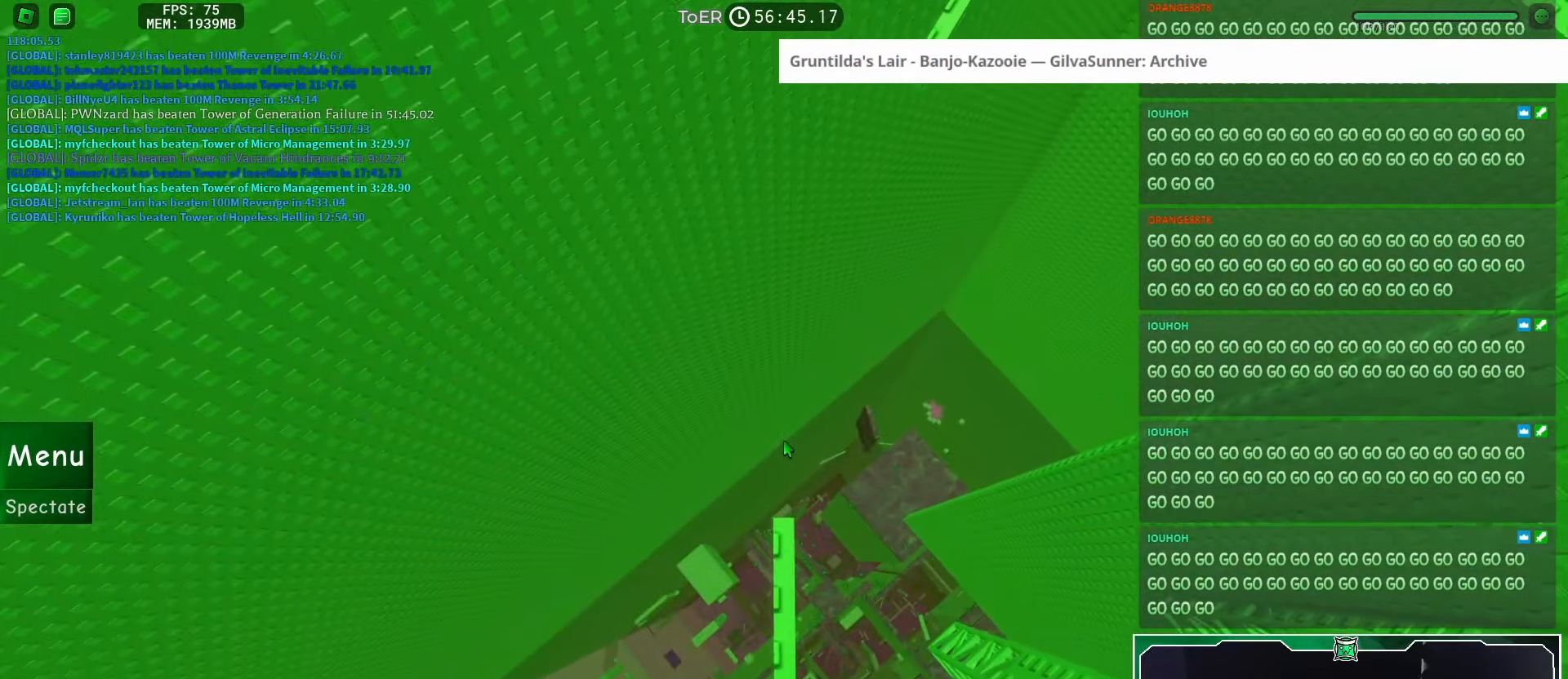
{"dt_ms": 500, "keys": [], "mouse": [], "events": []}